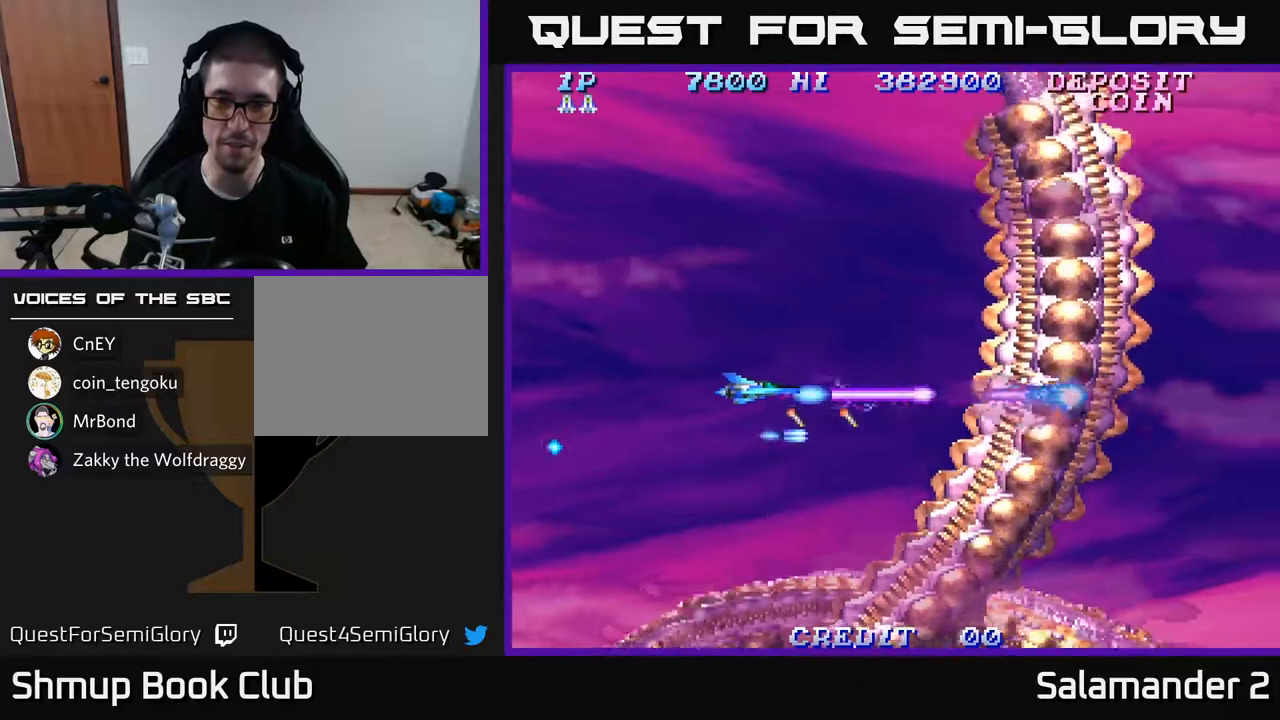
Gameplay with a controller (Xbox layout); each line is a JSON object with the inputs held at the frame after it. "events" lists button and stick changes between this image and that frame as [ms after this image, input, new state], when the widget could be followed in between.
{"buttons": ["A", "DPAD_UP"], "left_stick": "center", "right_stick": "center", "events": [[317, "DPAD_UP", "down"]]}
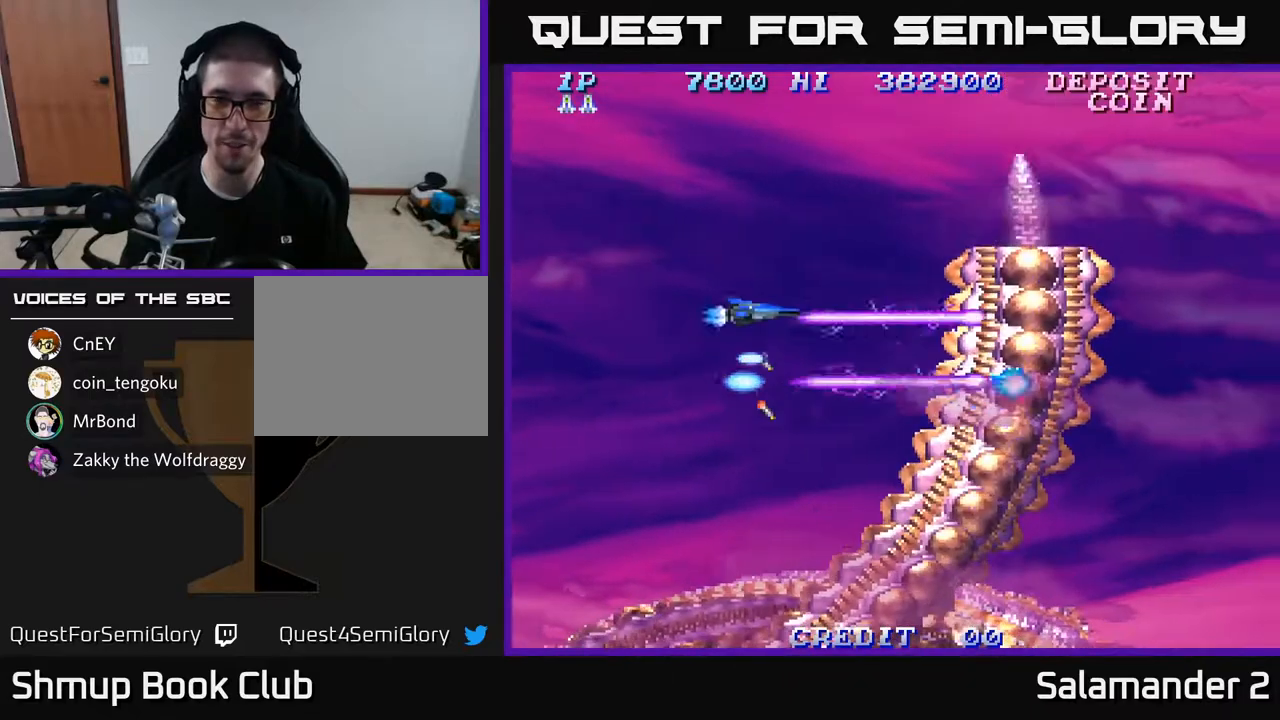
{"buttons": ["A"], "left_stick": "center", "right_stick": "center", "events": [[133, "DPAD_UP", "up"]]}
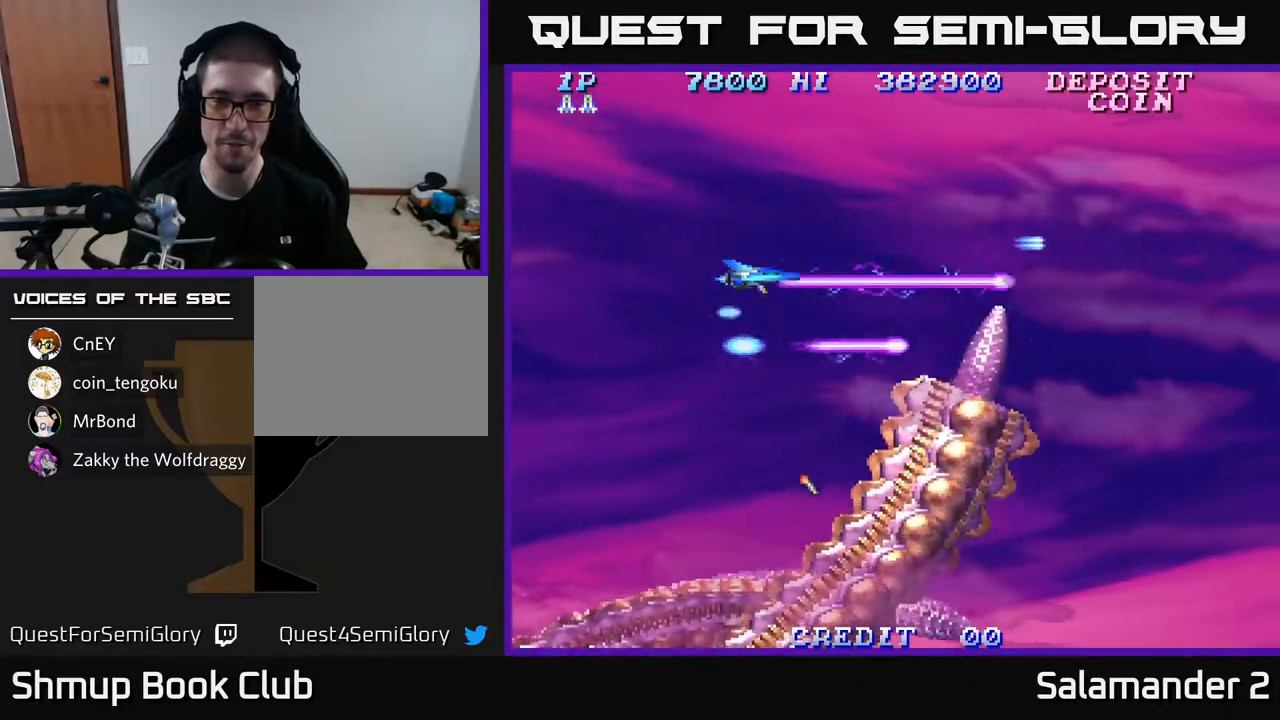
{"buttons": ["A", "DPAD_UP"], "left_stick": "center", "right_stick": "center", "events": [[33, "DPAD_DOWN", "down"], [367, "DPAD_LEFT", "down"], [383, "DPAD_DOWN", "up"], [450, "DPAD_UP", "down"], [500, "DPAD_LEFT", "up"]]}
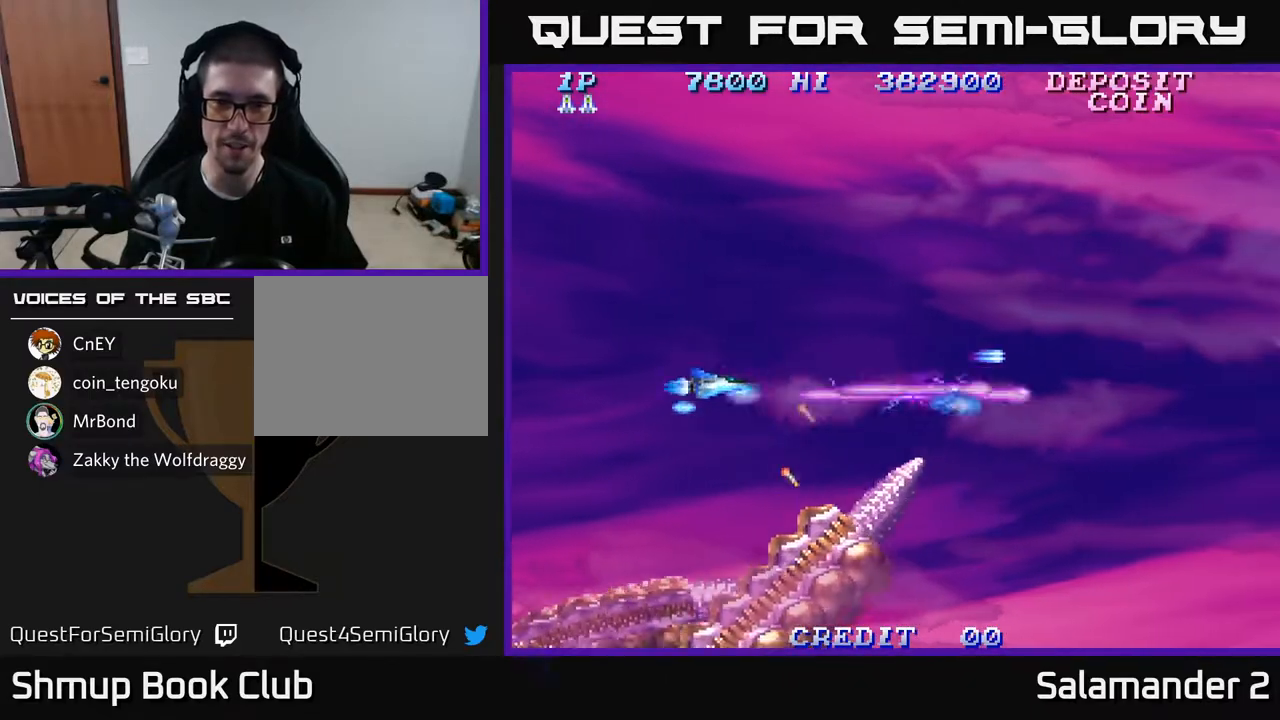
{"buttons": ["A", "DPAD_RIGHT"], "left_stick": "center", "right_stick": "center", "events": [[67, "DPAD_RIGHT", "down"], [167, "A", "up"], [183, "A", "down"], [317, "DPAD_RIGHT", "up"], [467, "DPAD_UP", "up"], [500, "DPAD_RIGHT", "down"]]}
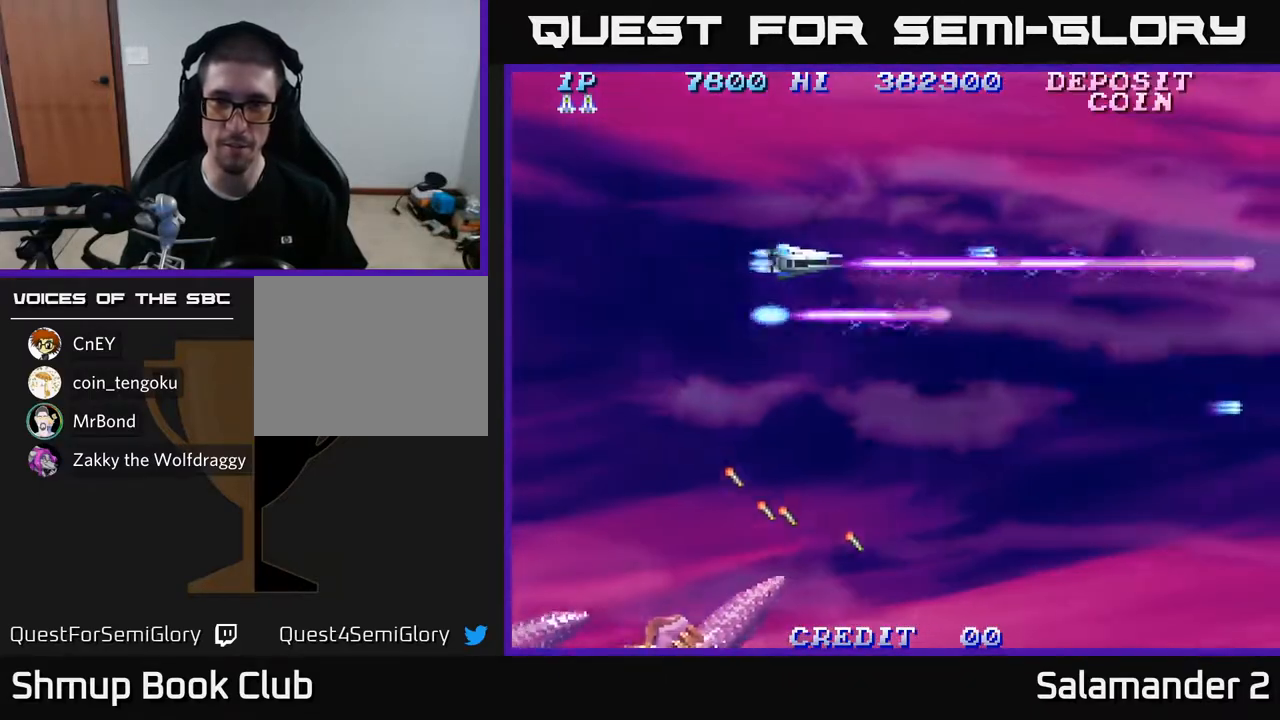
{"buttons": ["A", "DPAD_DOWN"], "left_stick": "center", "right_stick": "center", "events": [[150, "DPAD_DOWN", "down"], [283, "DPAD_RIGHT", "up"]]}
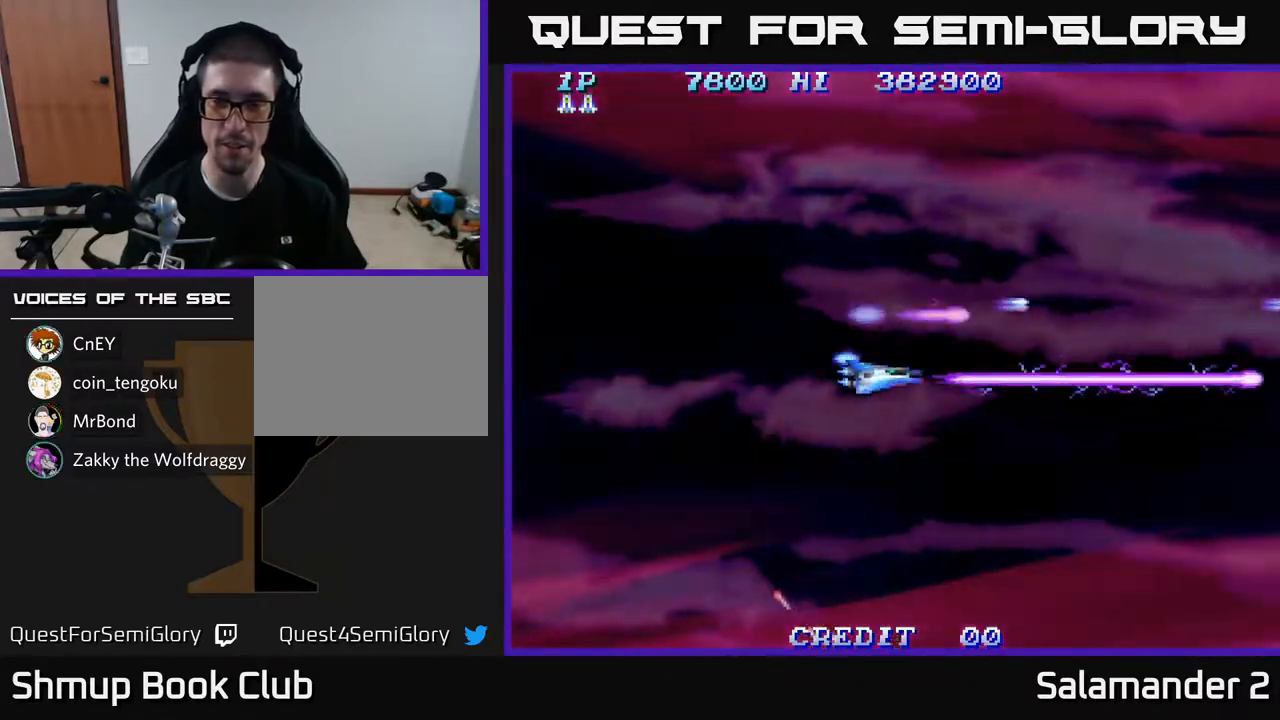
{"buttons": ["A", "DPAD_UP"], "left_stick": "center", "right_stick": "center", "events": [[183, "DPAD_RIGHT", "down"], [200, "DPAD_DOWN", "up"], [383, "DPAD_RIGHT", "up"], [400, "DPAD_UP", "down"]]}
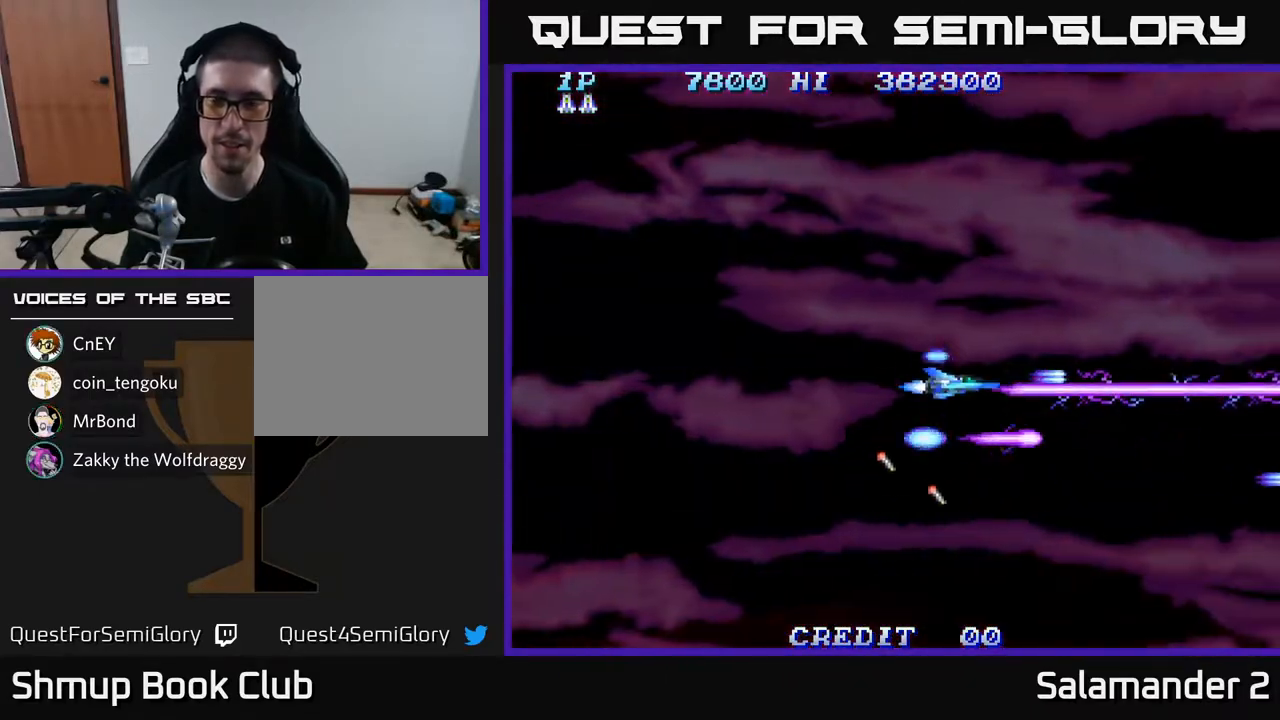
{"buttons": ["A", "DPAD_DOWN"], "left_stick": "center", "right_stick": "center", "events": [[67, "DPAD_LEFT", "down"], [300, "DPAD_UP", "up"], [417, "DPAD_DOWN", "down"], [450, "DPAD_LEFT", "up"]]}
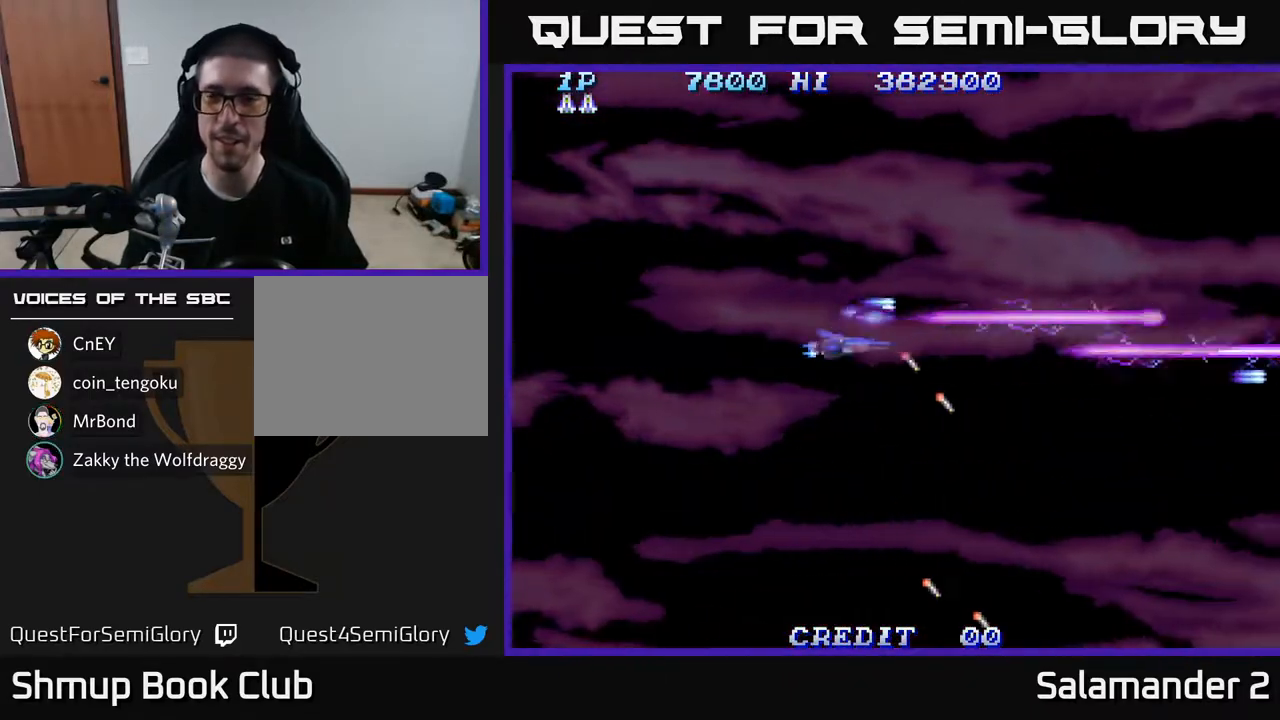
{"buttons": ["A", "DPAD_UP"], "left_stick": "center", "right_stick": "center", "events": [[17, "DPAD_RIGHT", "down"], [100, "DPAD_DOWN", "up"], [350, "DPAD_RIGHT", "up"], [350, "DPAD_UP", "down"]]}
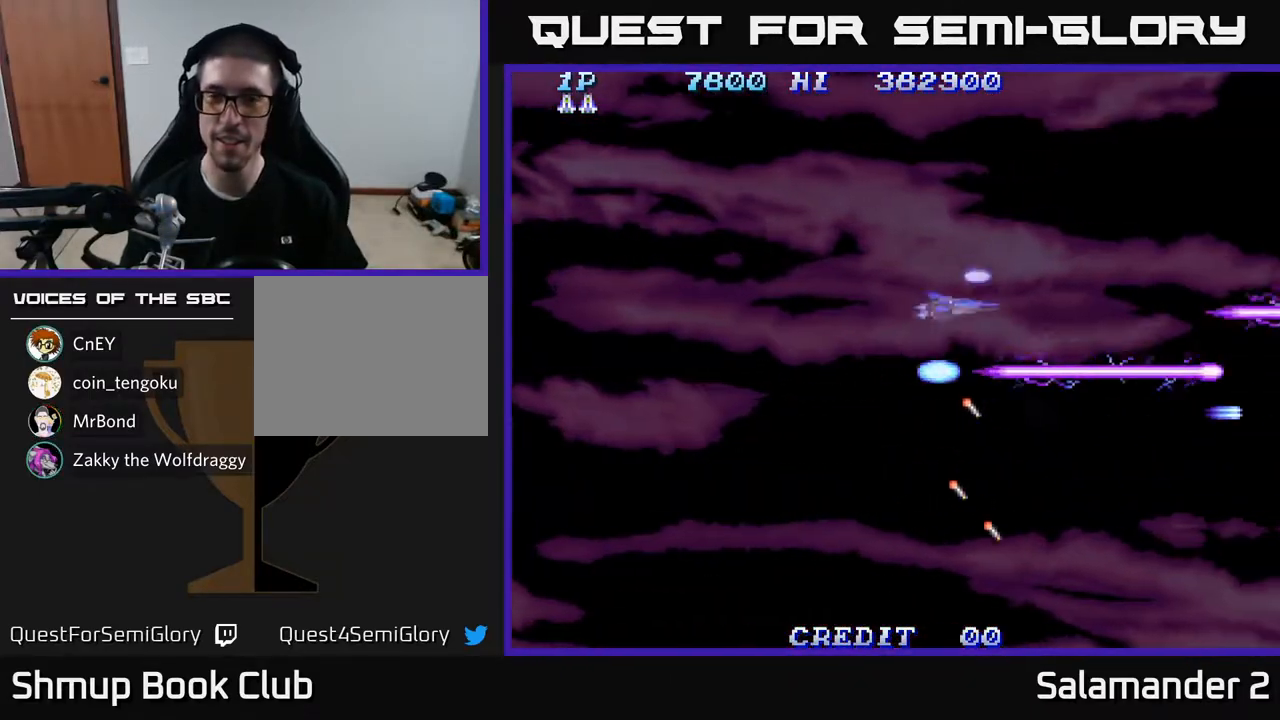
{"buttons": ["A", "DPAD_UP", "DPAD_LEFT"], "left_stick": "center", "right_stick": "center", "events": [[67, "DPAD_LEFT", "down"]]}
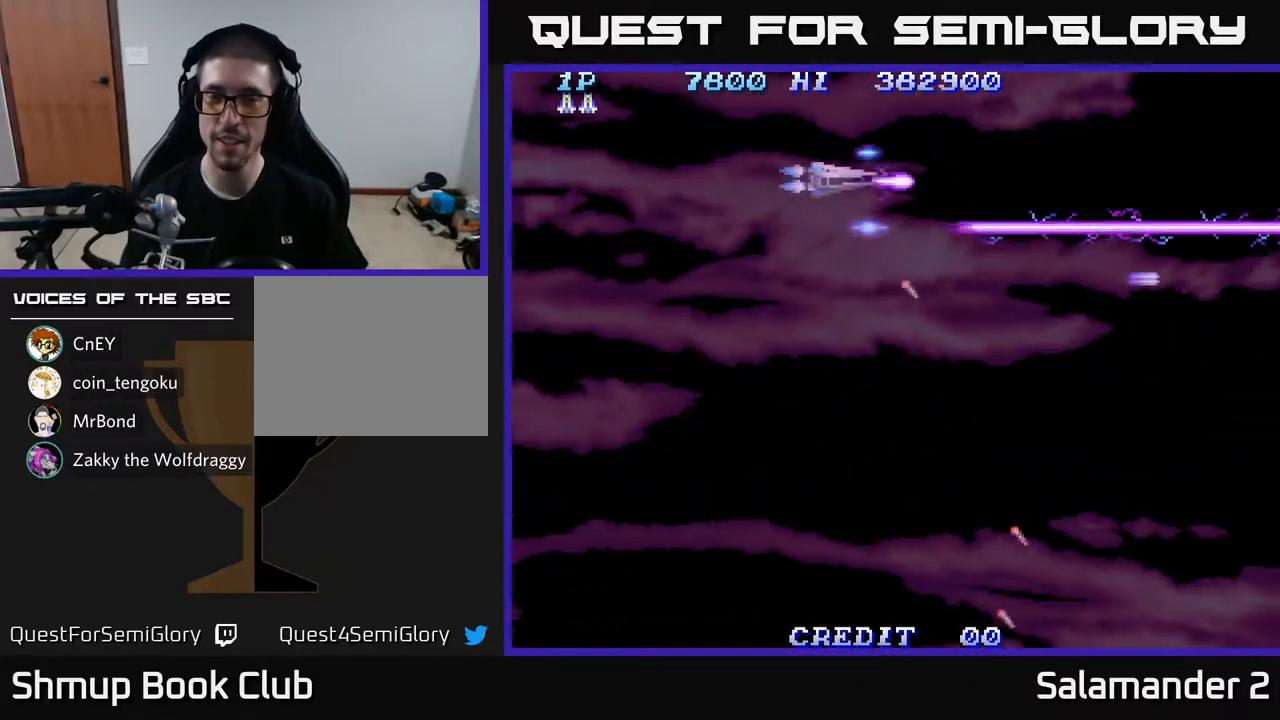
{"buttons": ["A", "DPAD_DOWN"], "left_stick": "center", "right_stick": "center", "events": [[50, "DPAD_UP", "up"], [117, "DPAD_DOWN", "down"], [133, "DPAD_LEFT", "up"]]}
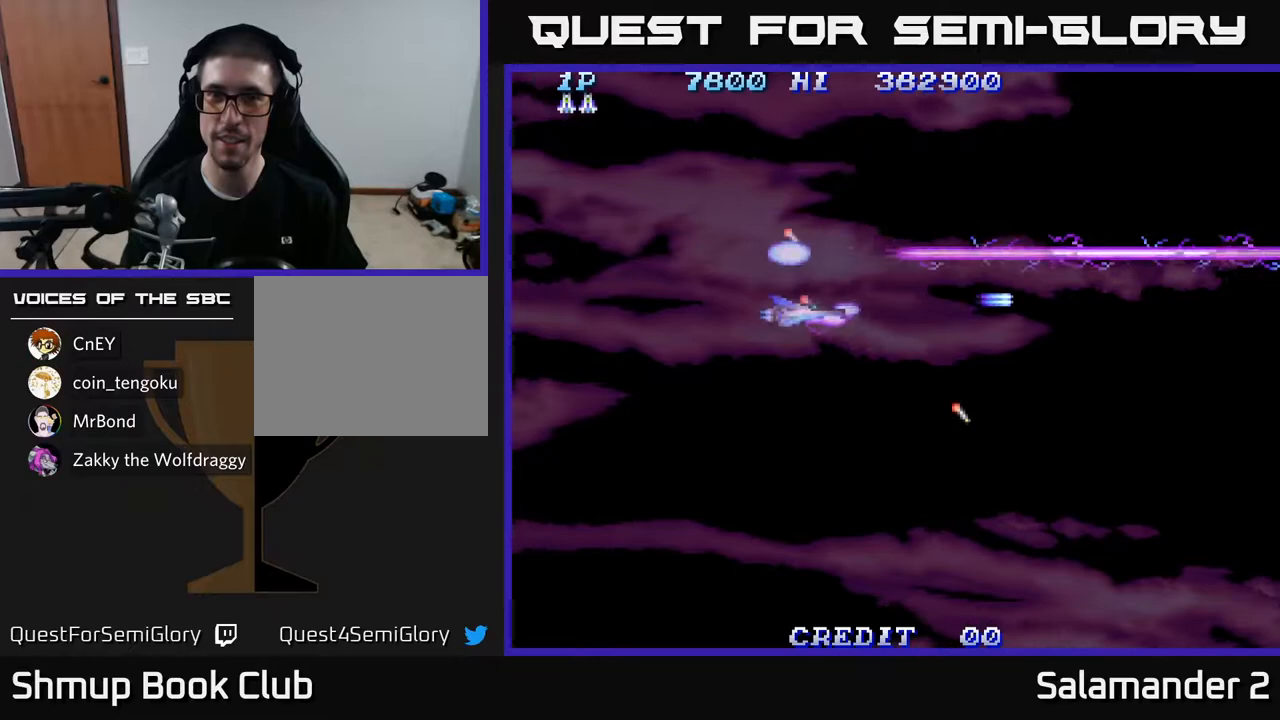
{"buttons": ["A", "DPAD_DOWN"], "left_stick": "center", "right_stick": "center", "events": []}
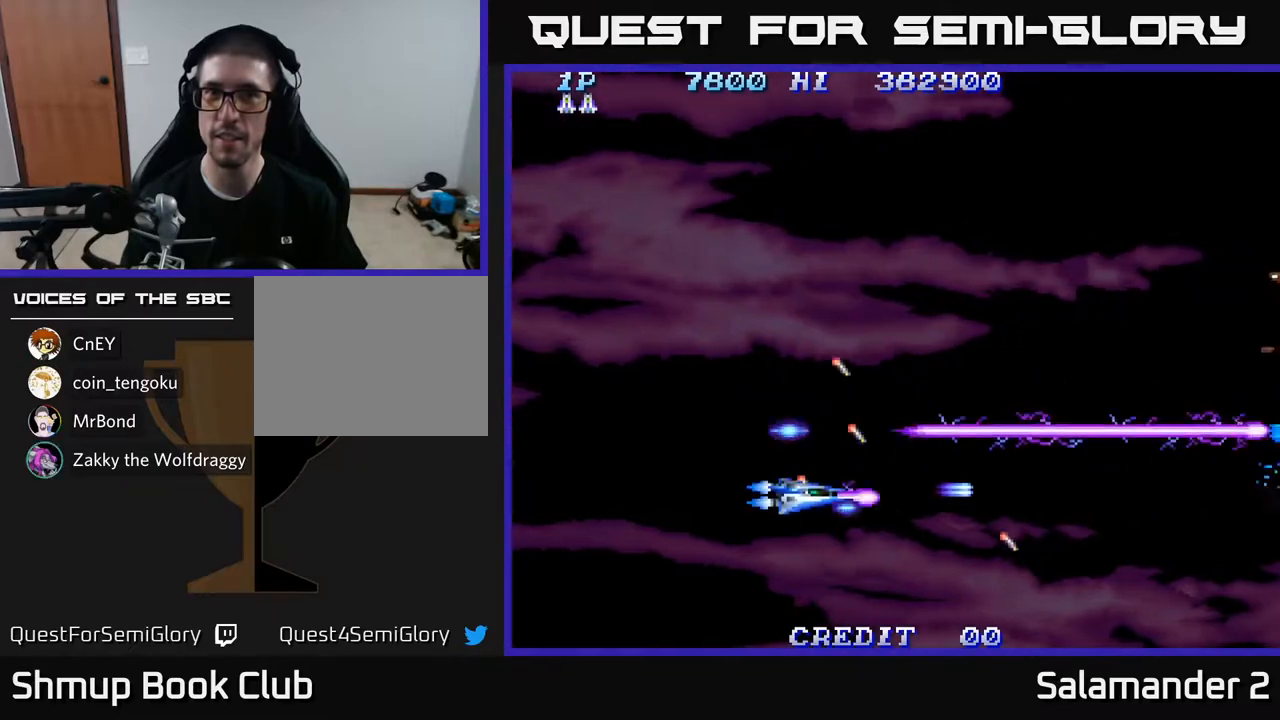
{"buttons": ["A", "DPAD_UP"], "left_stick": "center", "right_stick": "center", "events": [[167, "DPAD_DOWN", "up"], [217, "DPAD_UP", "down"]]}
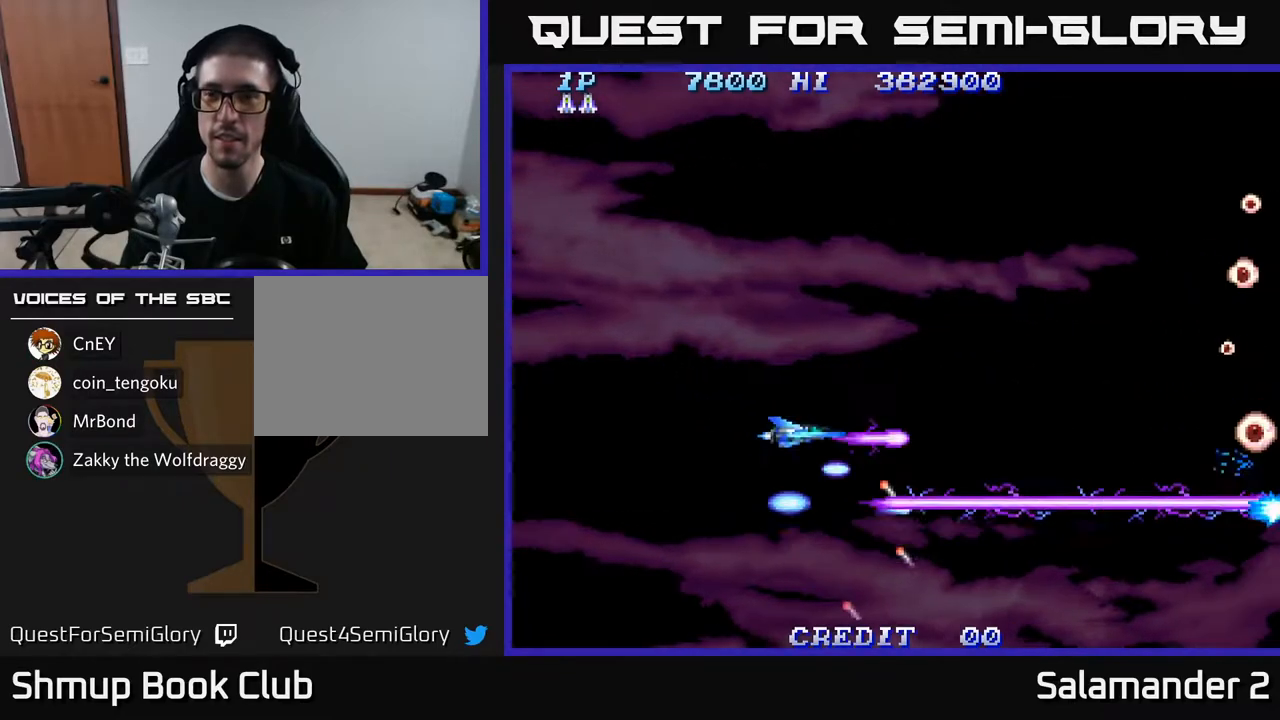
{"buttons": ["A", "DPAD_UP"], "left_stick": "center", "right_stick": "center", "events": []}
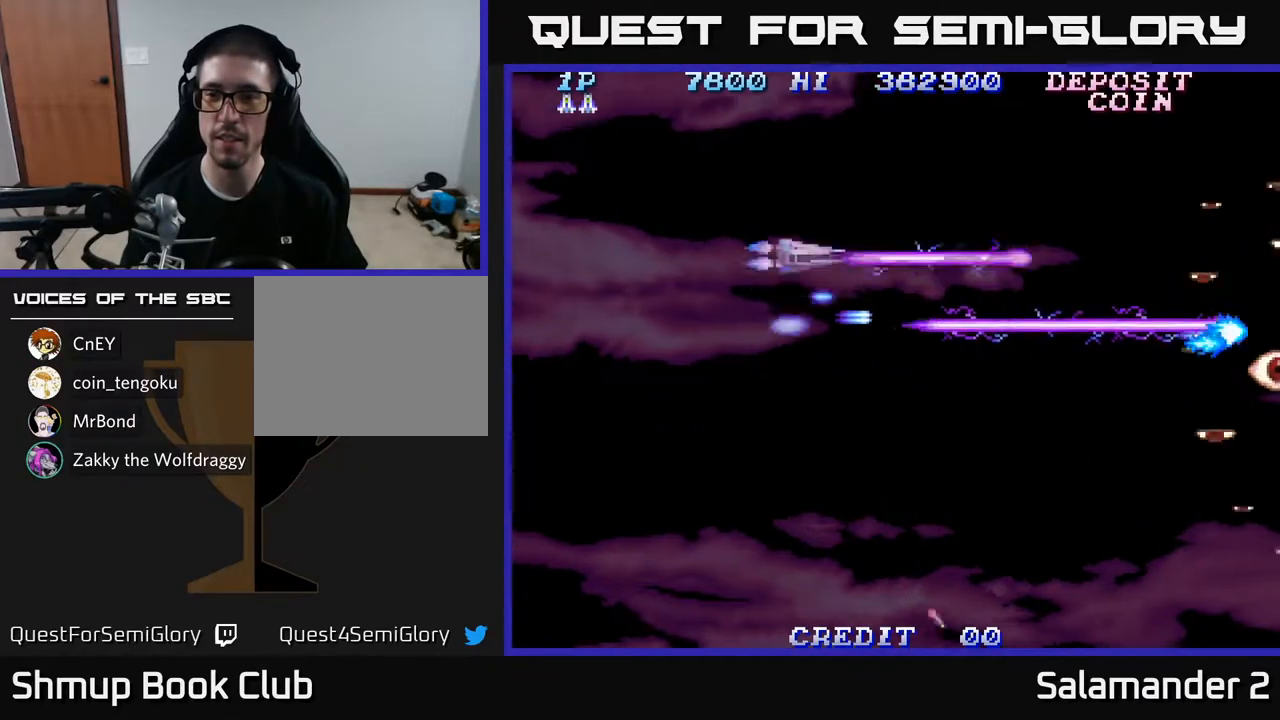
{"buttons": ["A", "DPAD_DOWN"], "left_stick": "center", "right_stick": "center", "events": [[83, "A", "up"], [183, "DPAD_UP", "up"], [233, "DPAD_RIGHT", "down"], [300, "A", "down"], [317, "DPAD_DOWN", "down"], [450, "DPAD_RIGHT", "up"]]}
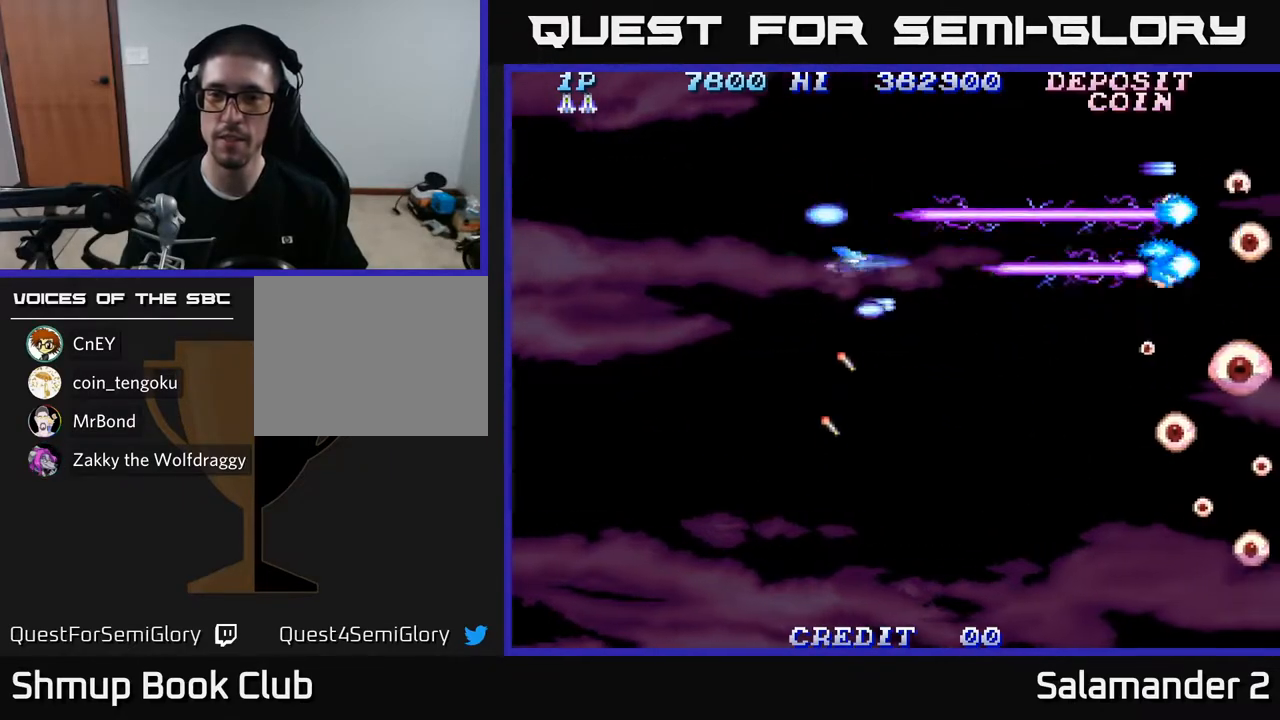
{"buttons": ["A", "DPAD_DOWN"], "left_stick": "center", "right_stick": "center", "events": []}
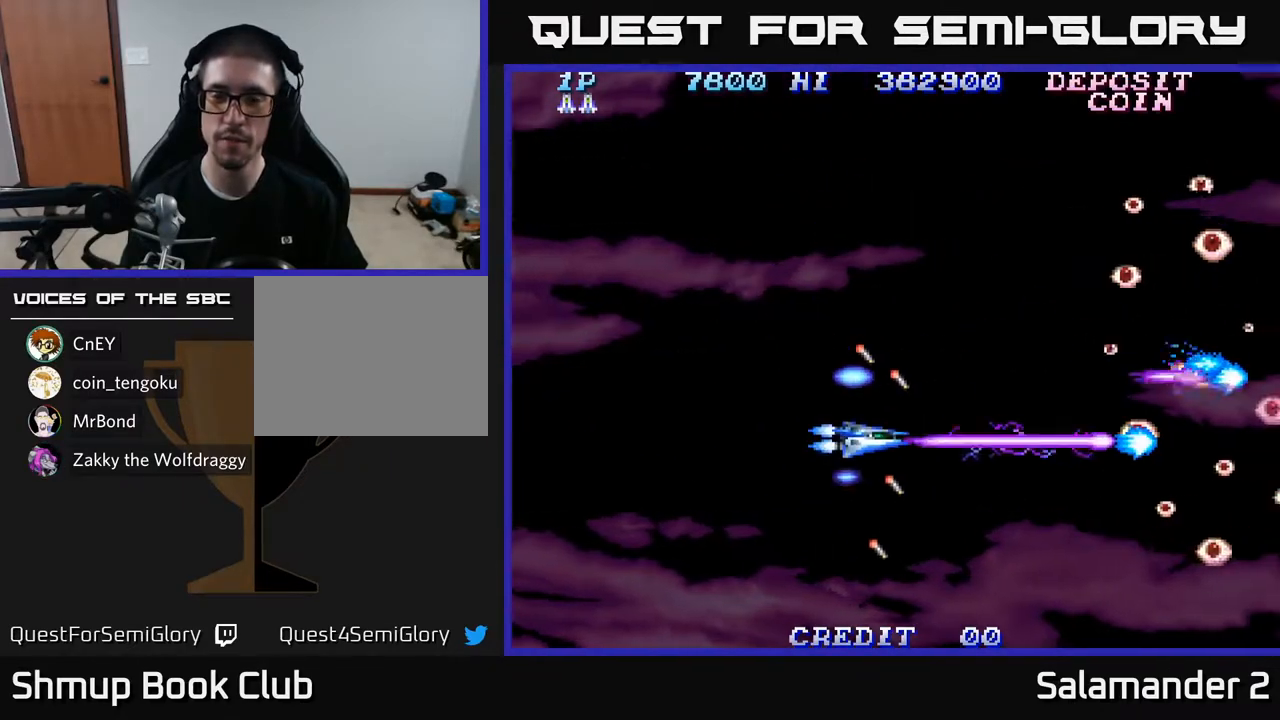
{"buttons": ["A", "DPAD_UP"], "left_stick": "center", "right_stick": "center", "events": [[150, "DPAD_LEFT", "down"], [217, "DPAD_DOWN", "up"], [333, "DPAD_UP", "down"], [450, "DPAD_LEFT", "up"]]}
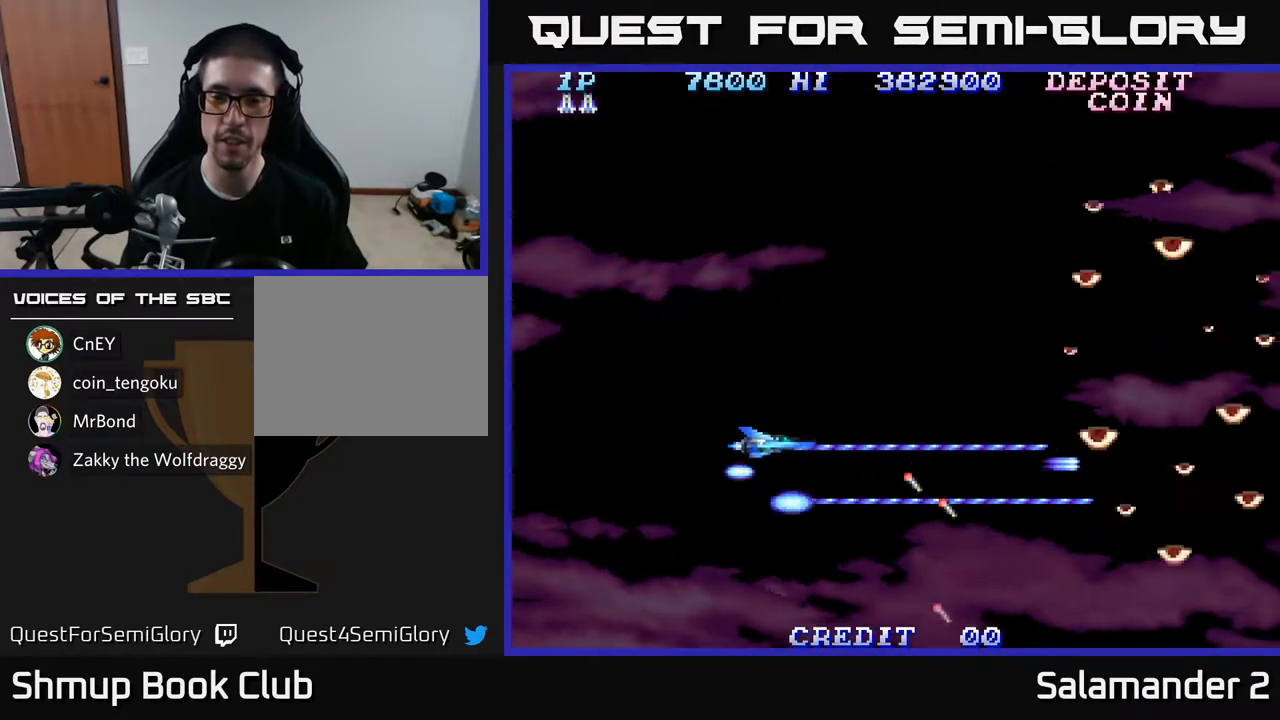
{"buttons": ["A", "DPAD_UP"], "left_stick": "center", "right_stick": "center", "events": []}
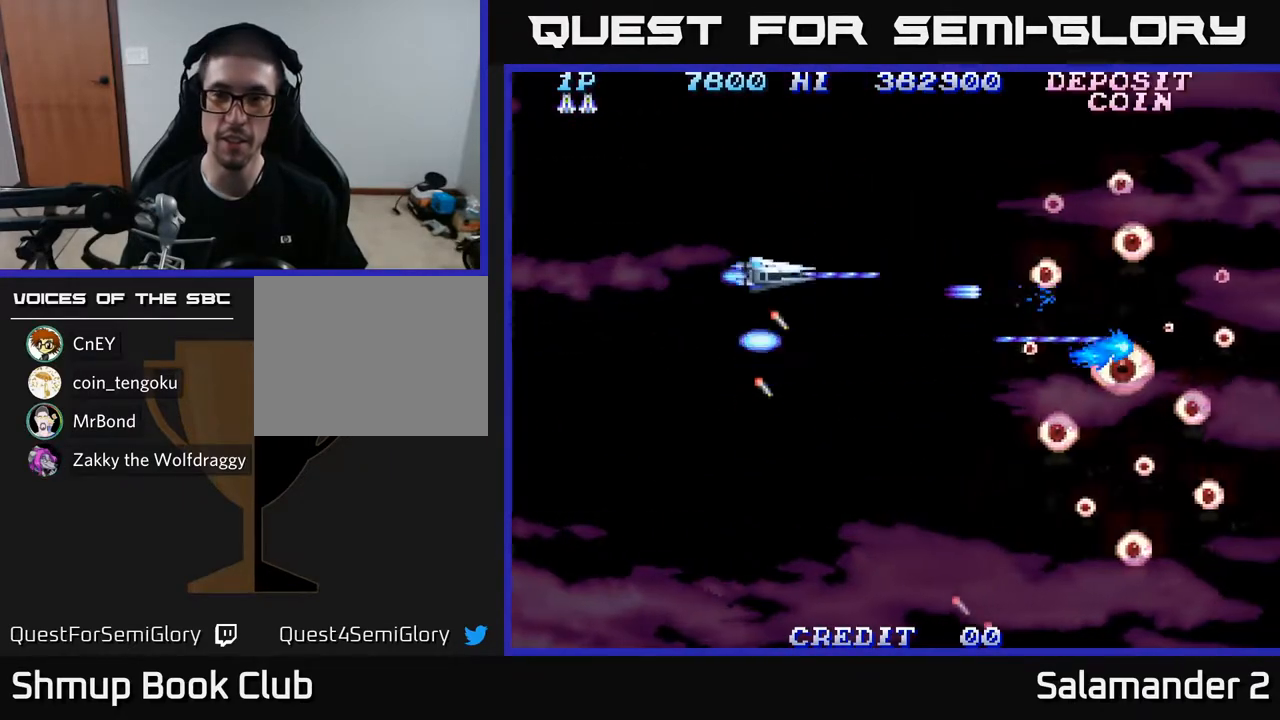
{"buttons": ["A", "DPAD_DOWN"], "left_stick": "center", "right_stick": "center", "events": [[233, "DPAD_LEFT", "down"], [267, "DPAD_UP", "up"], [317, "DPAD_DOWN", "down"], [317, "DPAD_LEFT", "up"]]}
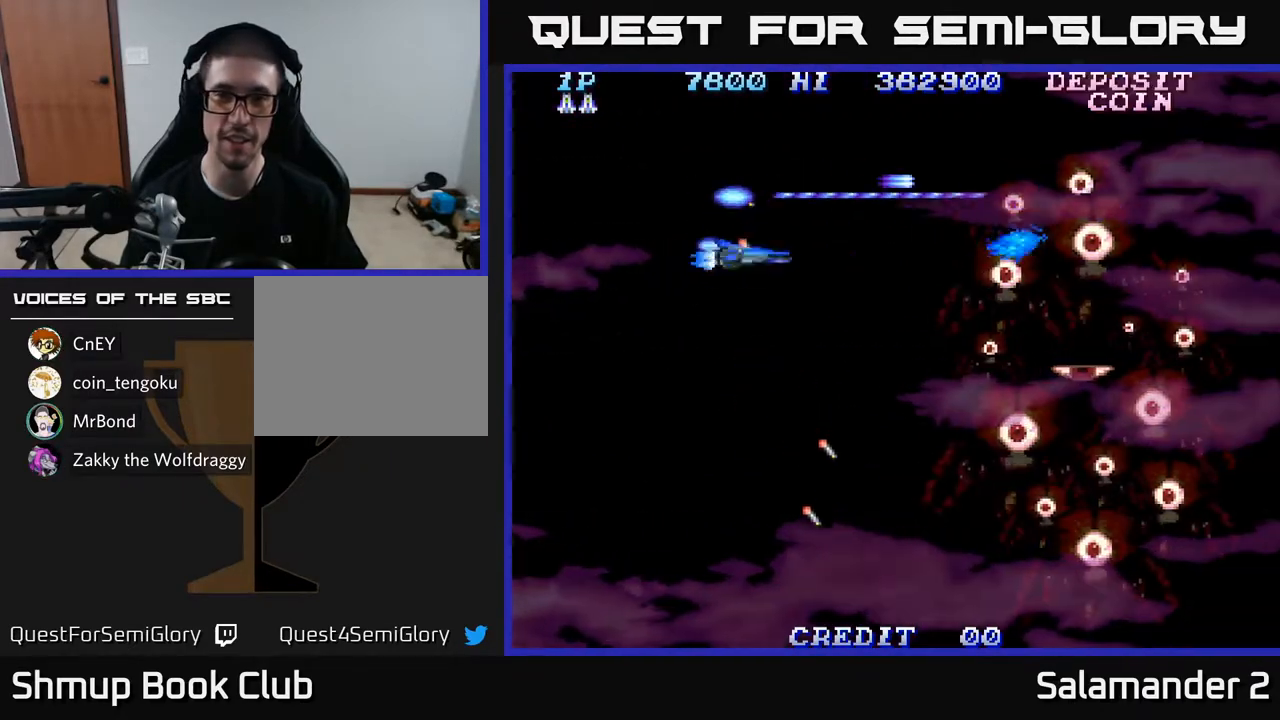
{"buttons": ["A", "DPAD_UP"], "left_stick": "center", "right_stick": "center", "events": [[317, "DPAD_DOWN", "up"], [317, "DPAD_LEFT", "down"], [367, "DPAD_UP", "down"], [450, "DPAD_LEFT", "up"]]}
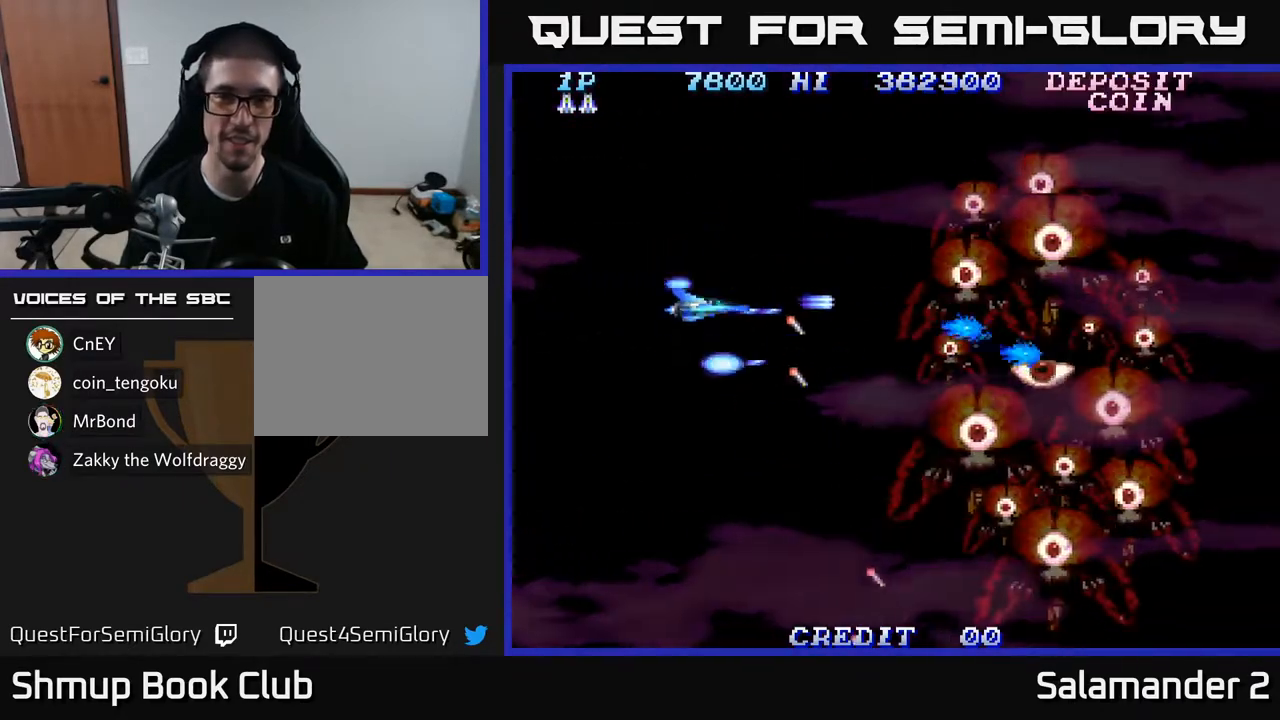
{"buttons": ["A"], "left_stick": "center", "right_stick": "center", "events": [[367, "DPAD_UP", "up"]]}
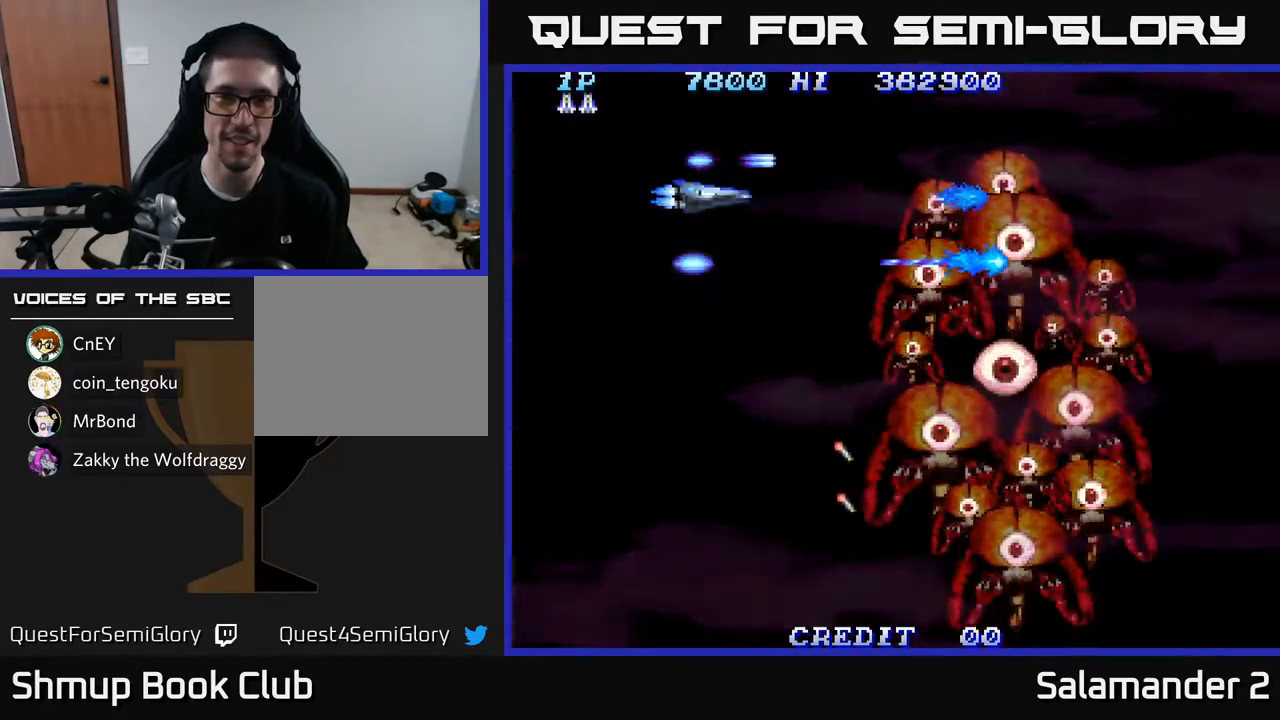
{"buttons": ["A"], "left_stick": "center", "right_stick": "center", "events": []}
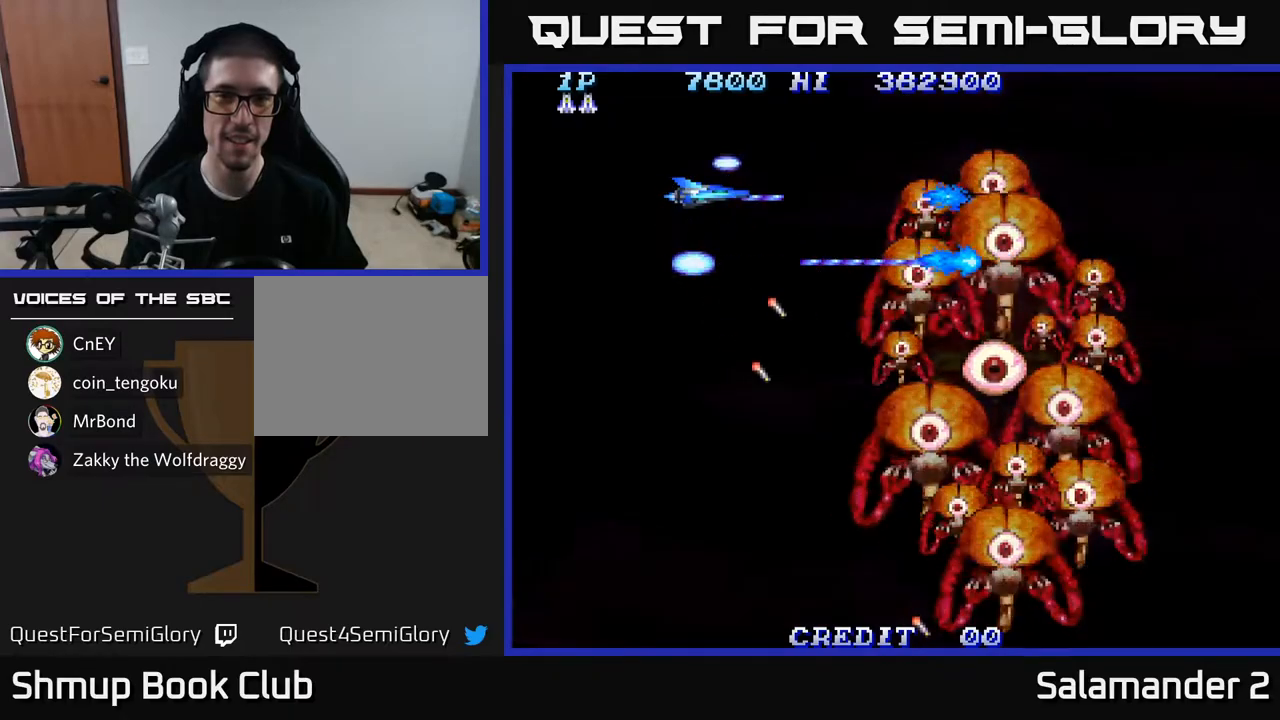
{"buttons": ["A"], "left_stick": "center", "right_stick": "center", "events": []}
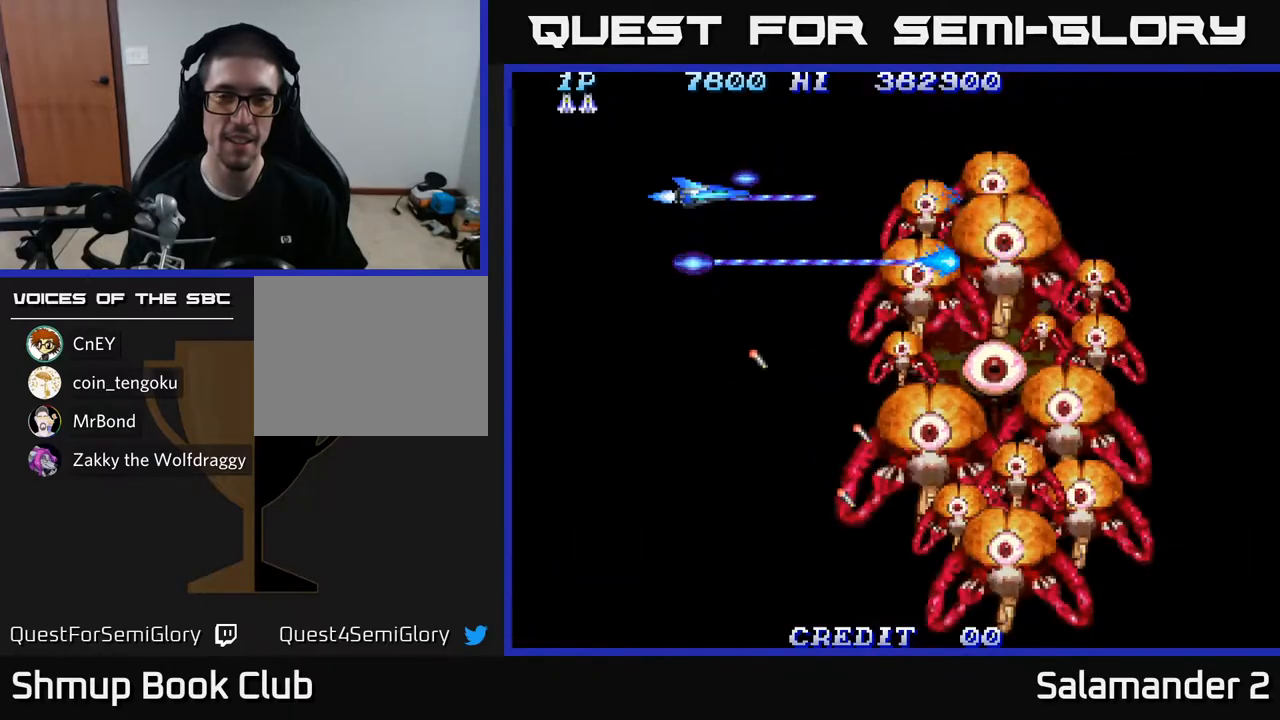
{"buttons": ["A"], "left_stick": "center", "right_stick": "center", "events": []}
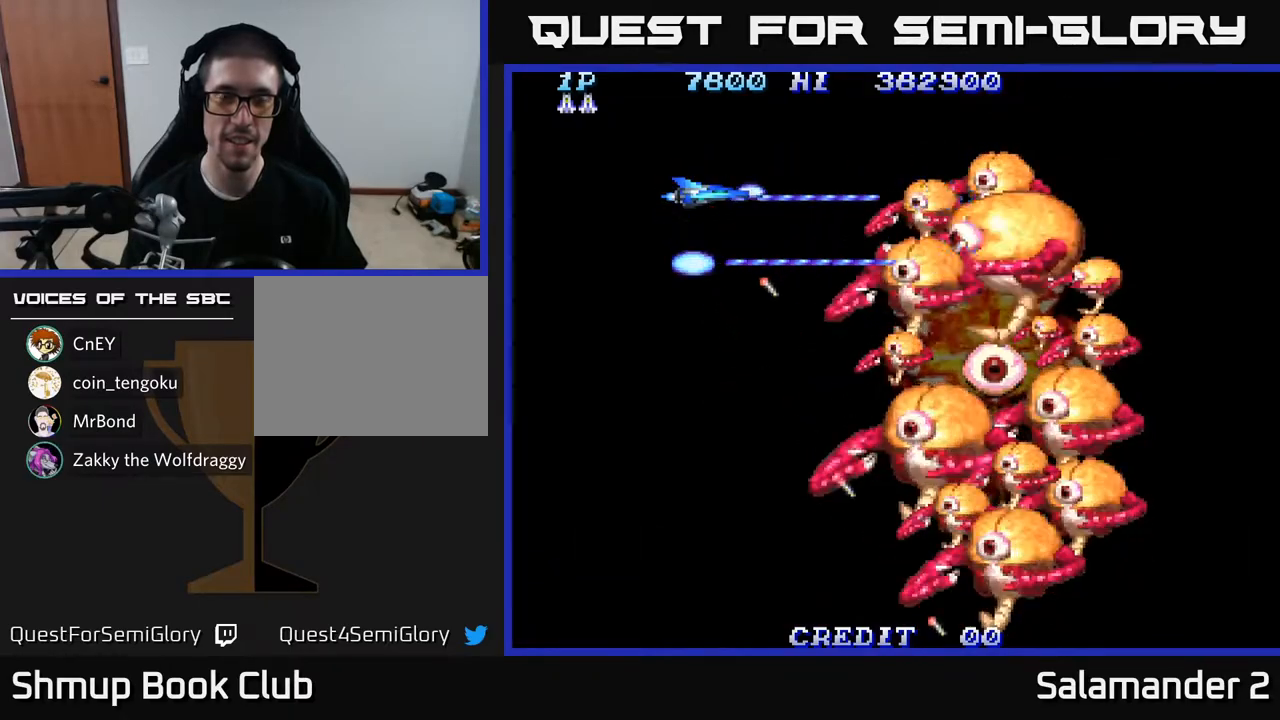
{"buttons": ["A"], "left_stick": "center", "right_stick": "center", "events": []}
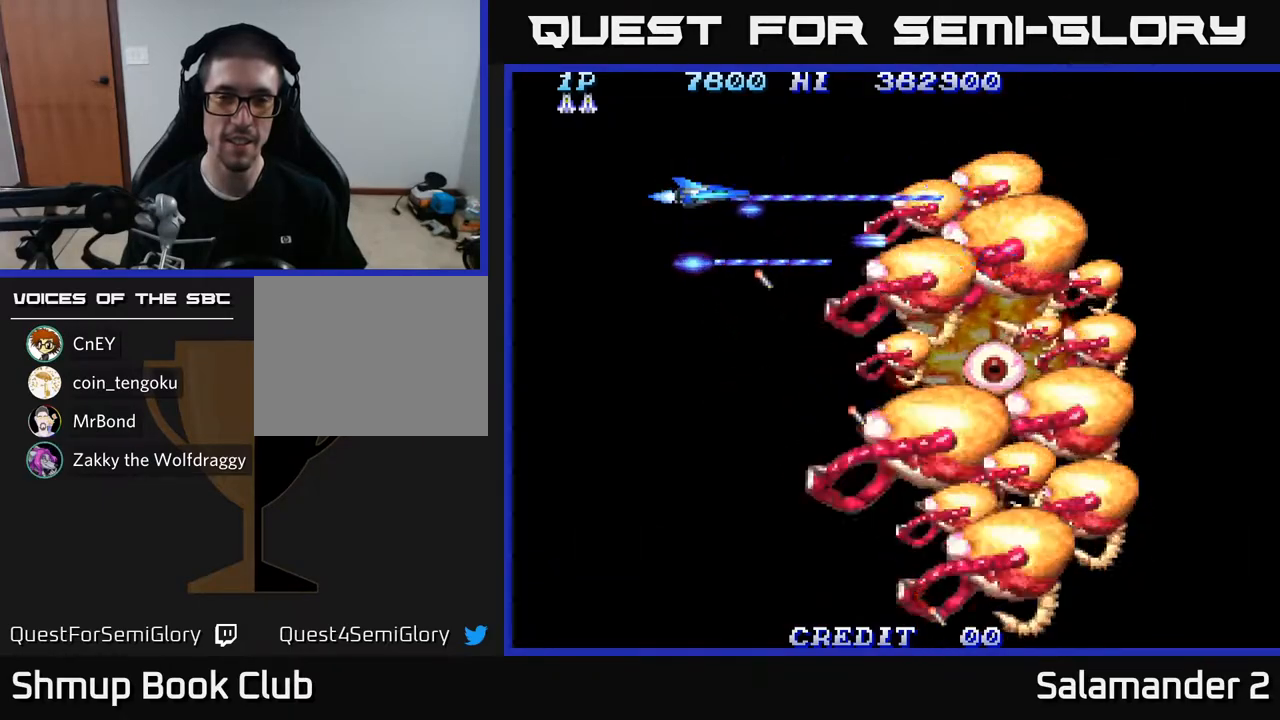
{"buttons": ["A"], "left_stick": "center", "right_stick": "center", "events": []}
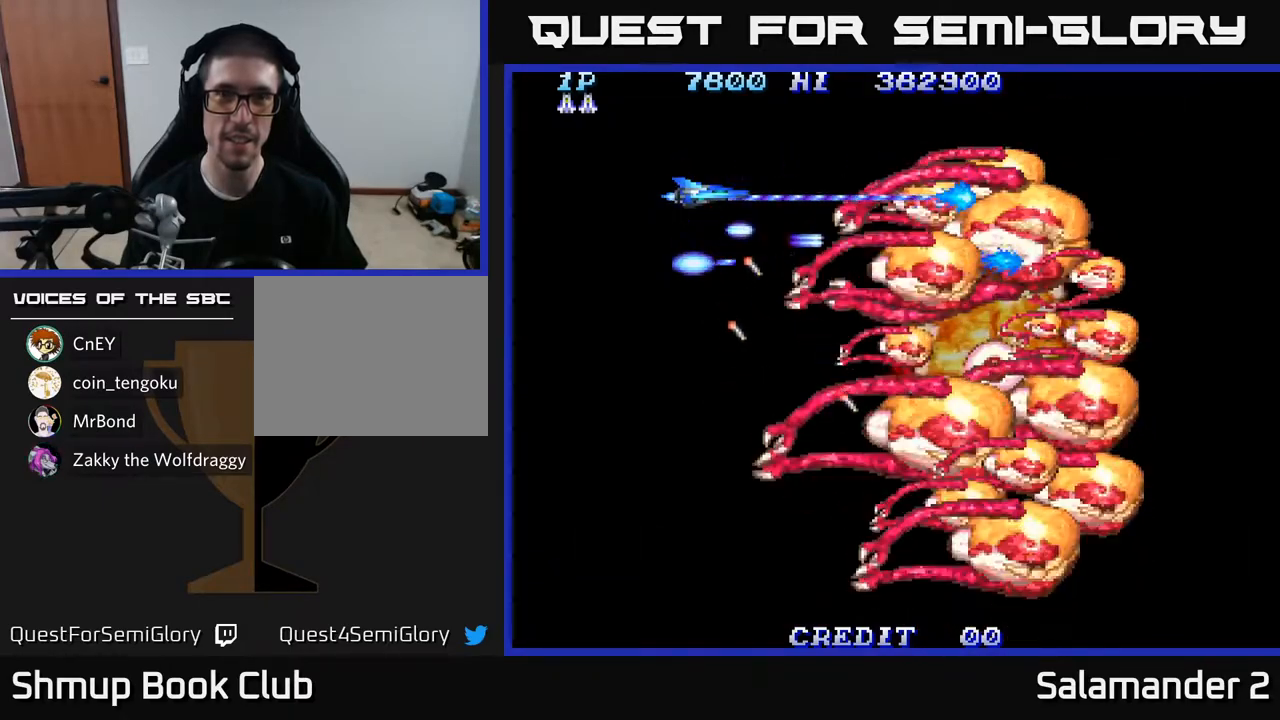
{"buttons": ["A", "DPAD_DOWN"], "left_stick": "center", "right_stick": "center", "events": [[267, "DPAD_LEFT", "down"], [317, "DPAD_UP", "down"], [400, "DPAD_LEFT", "up"], [450, "DPAD_UP", "up"], [500, "DPAD_DOWN", "down"]]}
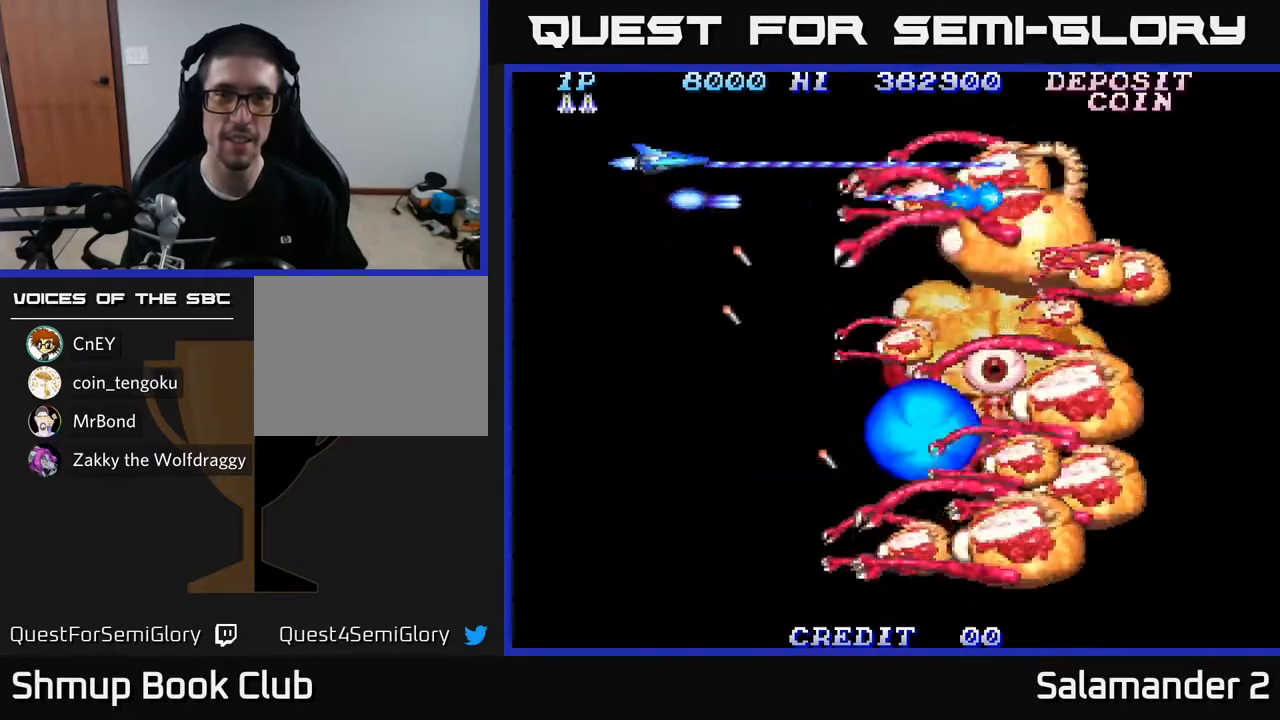
{"buttons": ["A", "DPAD_UP"], "left_stick": "center", "right_stick": "center", "events": [[200, "DPAD_DOWN", "up"], [283, "DPAD_LEFT", "down"], [350, "DPAD_LEFT", "up"], [367, "DPAD_DOWN", "down"], [417, "DPAD_DOWN", "up"], [450, "DPAD_UP", "down"]]}
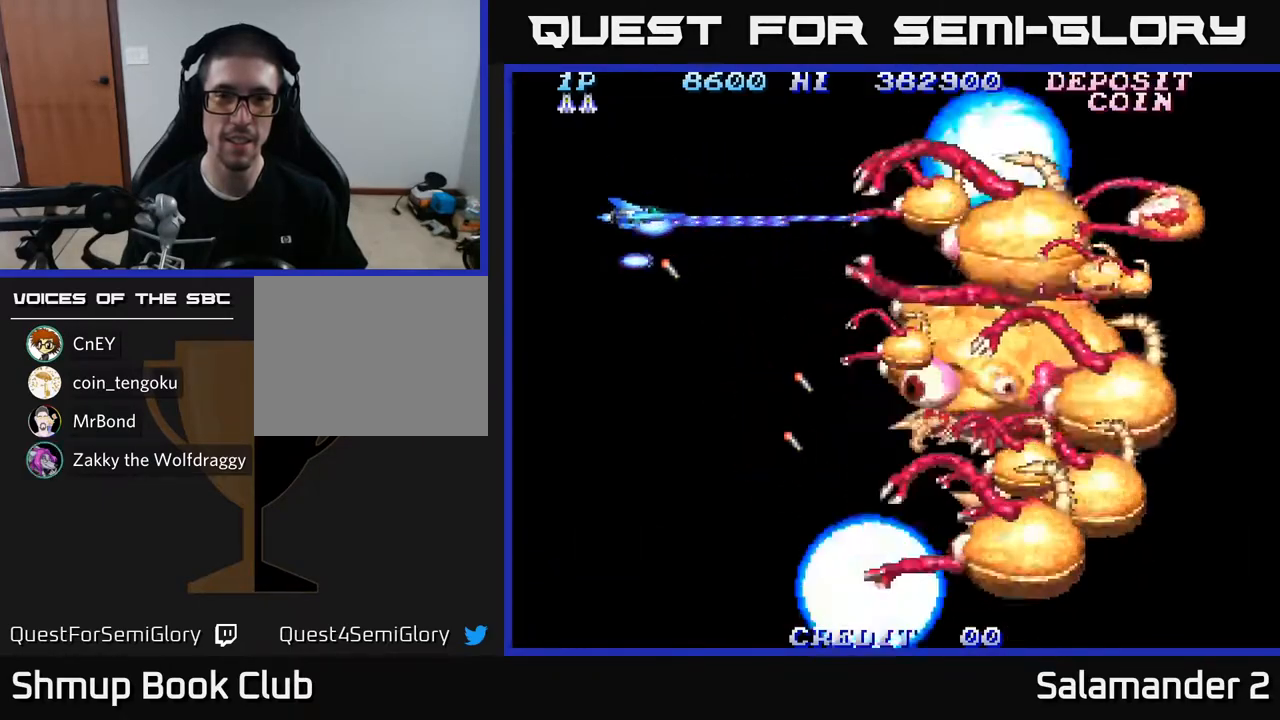
{"buttons": ["A", "DPAD_DOWN"], "left_stick": "center", "right_stick": "center", "events": [[150, "DPAD_RIGHT", "down"], [150, "DPAD_UP", "up"], [217, "DPAD_DOWN", "down"], [233, "DPAD_RIGHT", "up"]]}
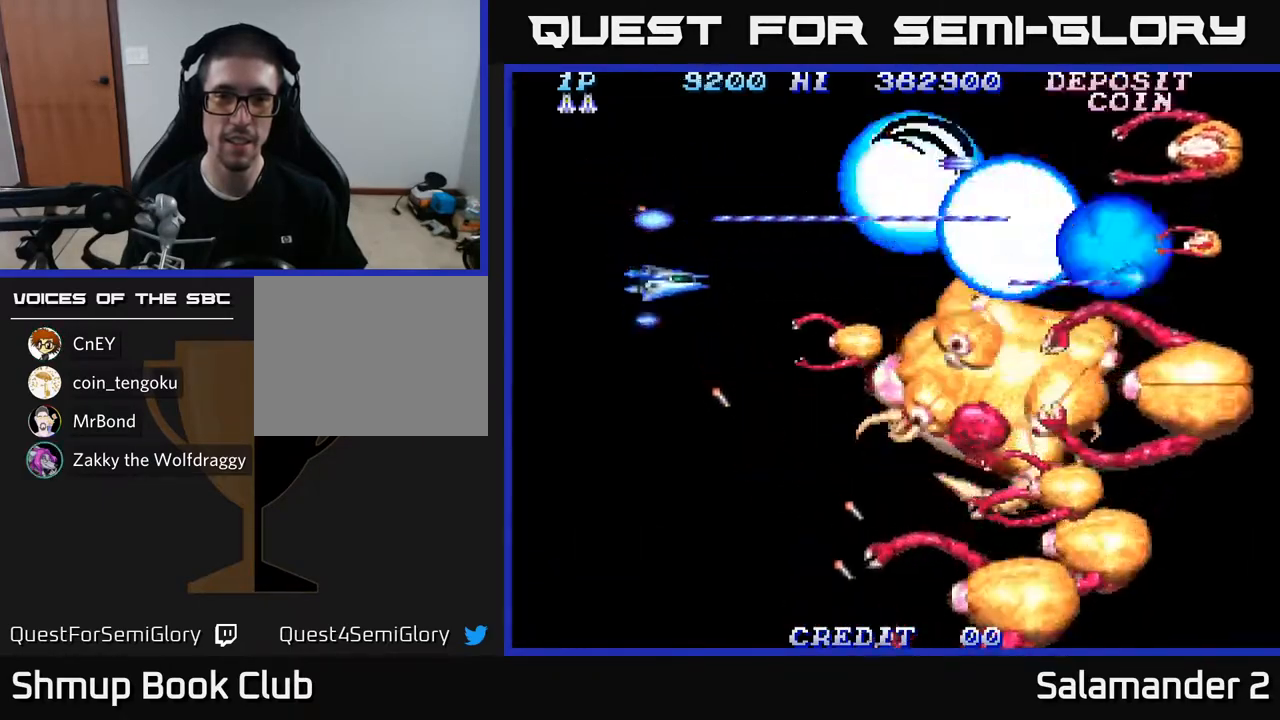
{"buttons": ["A", "DPAD_DOWN"], "left_stick": "center", "right_stick": "center", "events": [[333, "DPAD_RIGHT", "down"], [450, "DPAD_RIGHT", "up"]]}
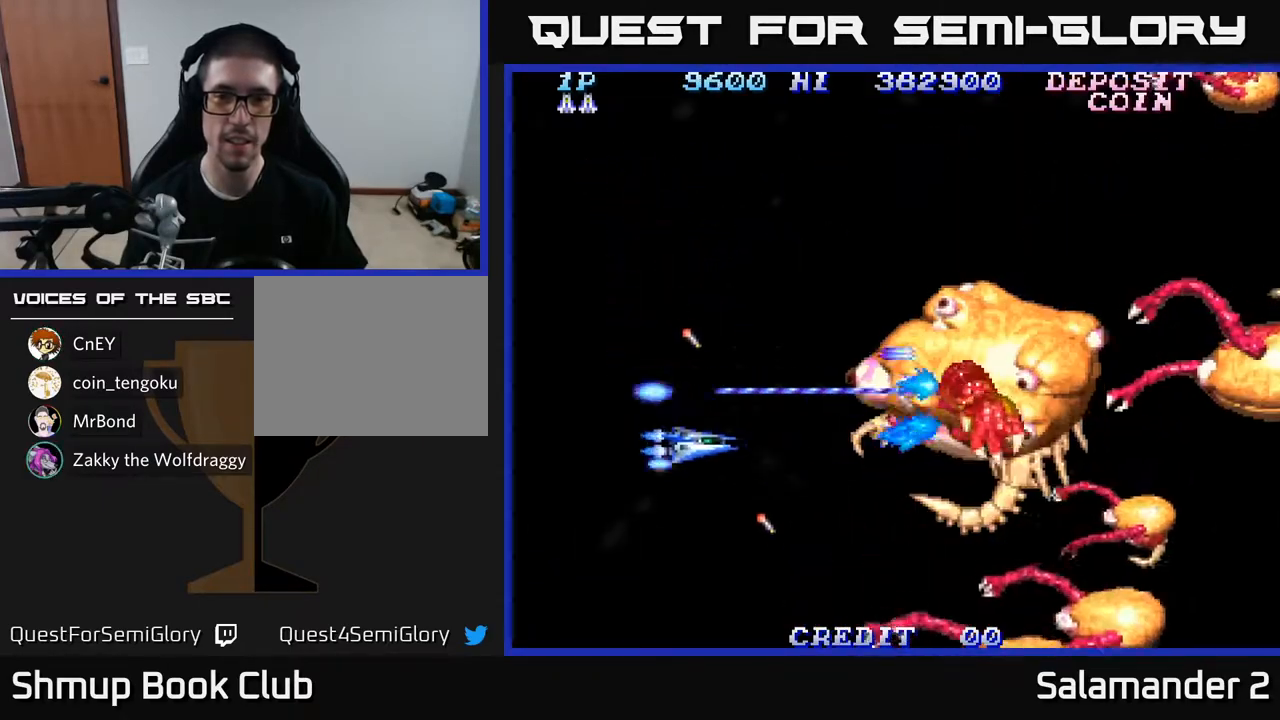
{"buttons": ["A", "DPAD_UP"], "left_stick": "center", "right_stick": "center", "events": [[183, "DPAD_DOWN", "up"], [183, "DPAD_LEFT", "down"], [217, "DPAD_UP", "down"], [300, "DPAD_LEFT", "up"]]}